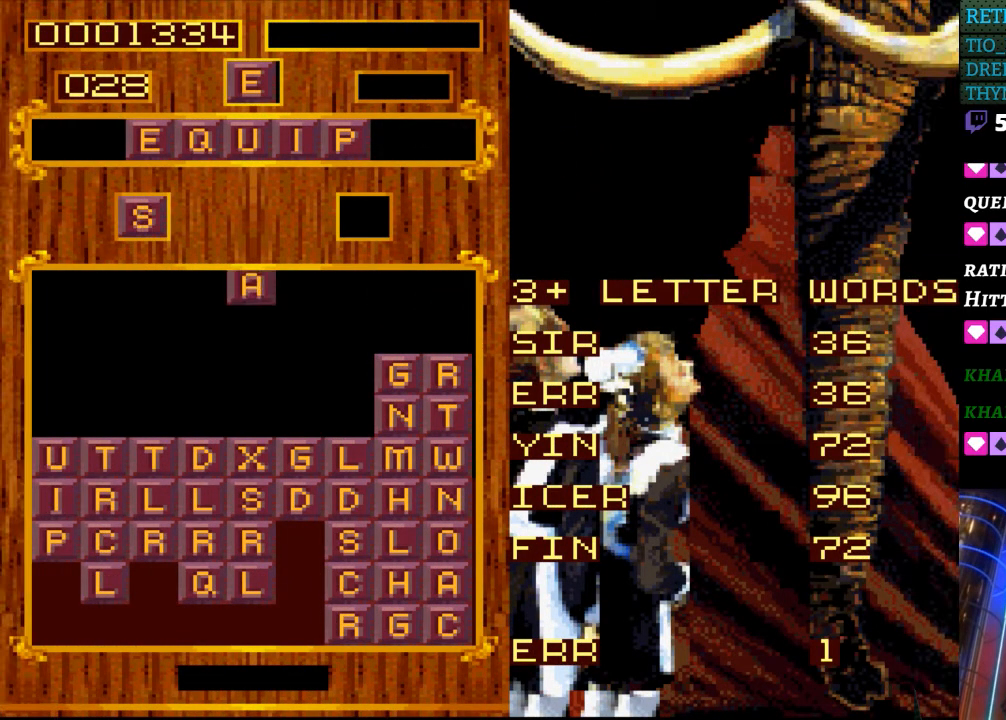
Gameplay with a controller (Nintendo layout); each line is a JSON object with the inputs held at the frame after it. "events" lists button and stick changes between this image and that frame as [ms after this image, input, new state], when the widget could be followed in between. Not read: L3 R3.
{"buttons": ["START"], "events": [[317, "START", "down"]]}
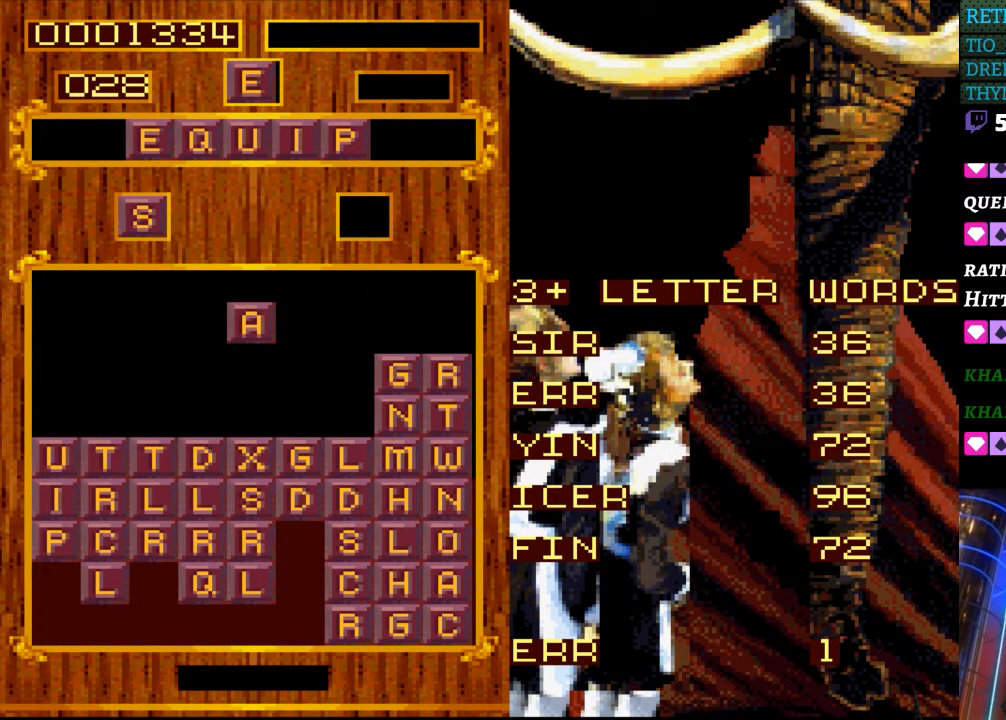
{"buttons": [], "events": [[17, "START", "up"]]}
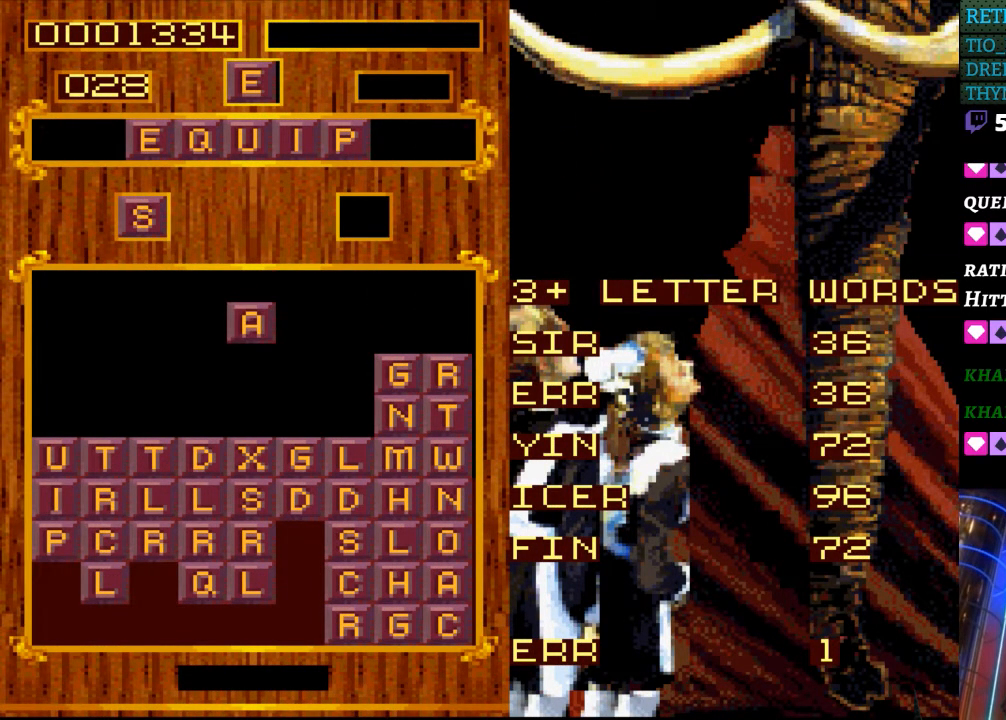
{"buttons": ["START"], "events": [[383, "START", "down"]]}
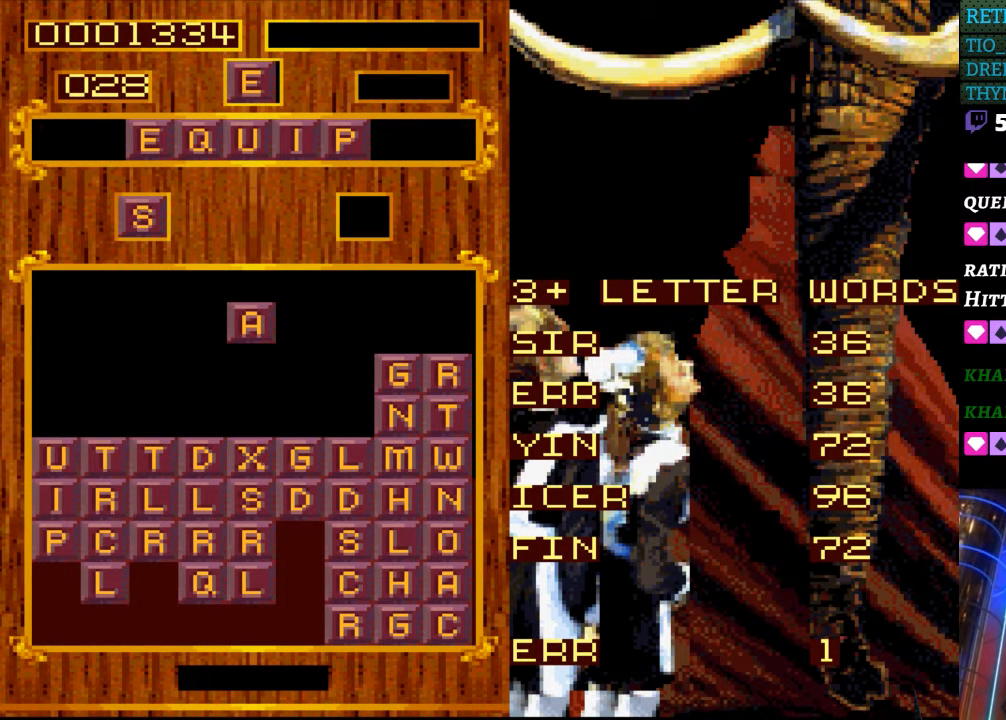
{"buttons": [], "events": [[50, "START", "up"], [83, "DPAD_LEFT", "down"], [217, "DPAD_LEFT", "up"], [383, "DPAD_LEFT", "down"], [467, "DPAD_LEFT", "up"]]}
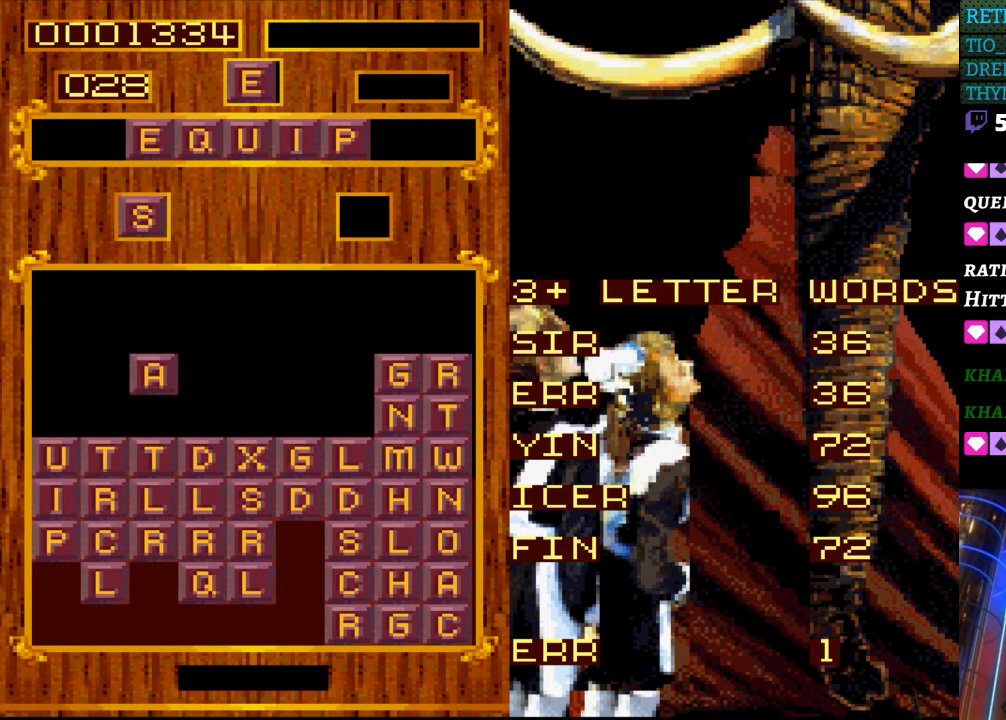
{"buttons": [], "events": [[67, "DPAD_LEFT", "down"], [167, "DPAD_LEFT", "up"]]}
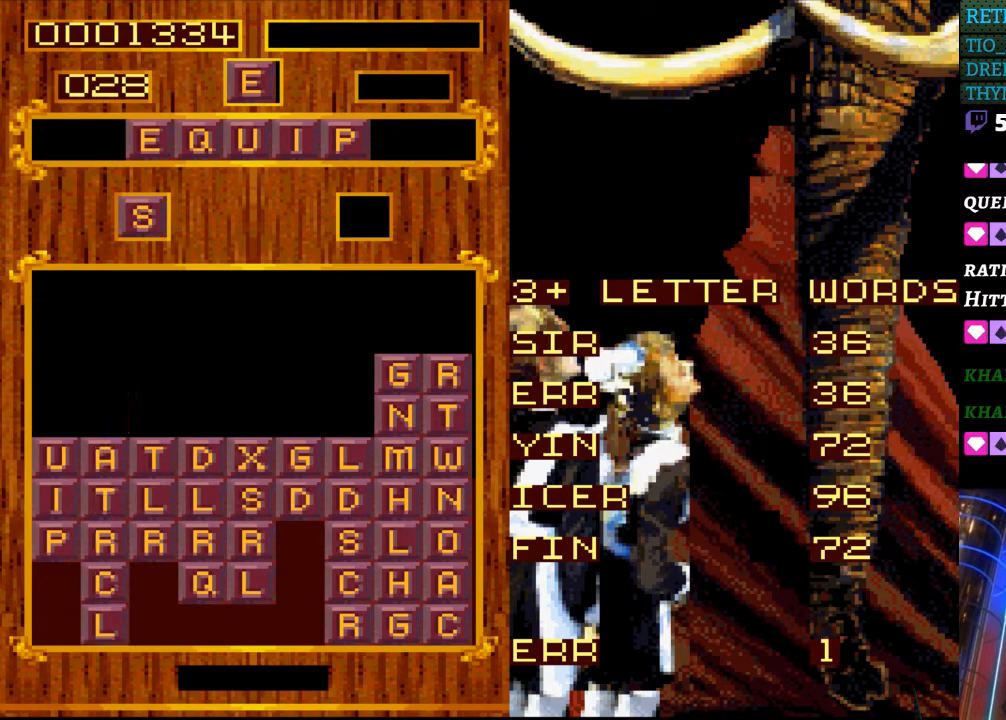
{"buttons": ["START"], "events": [[300, "START", "down"]]}
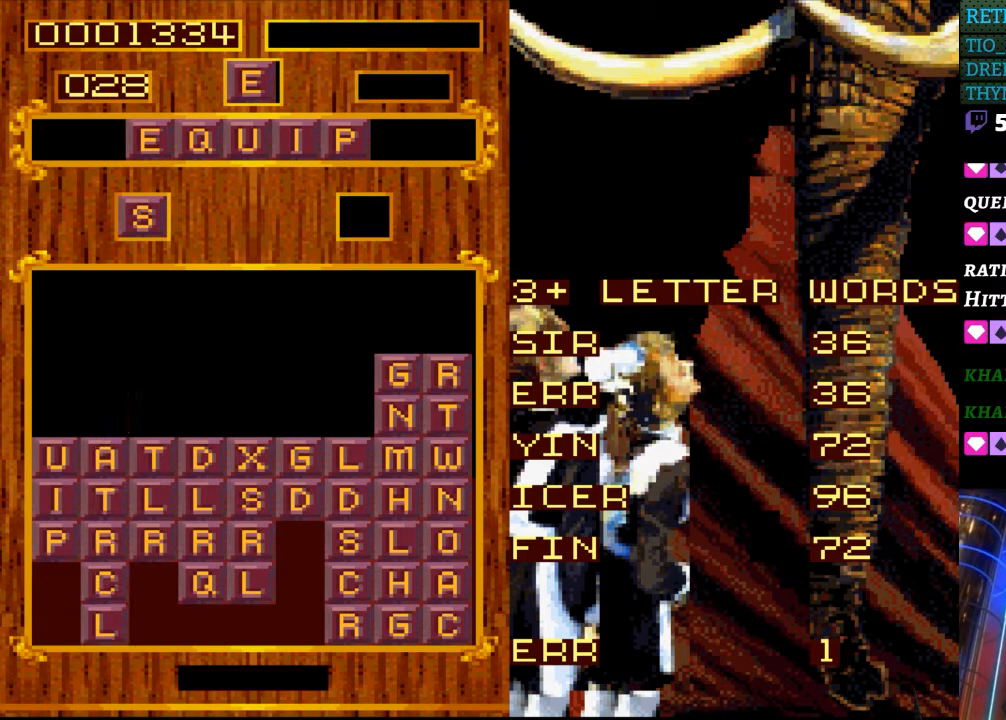
{"buttons": [], "events": [[17, "START", "up"]]}